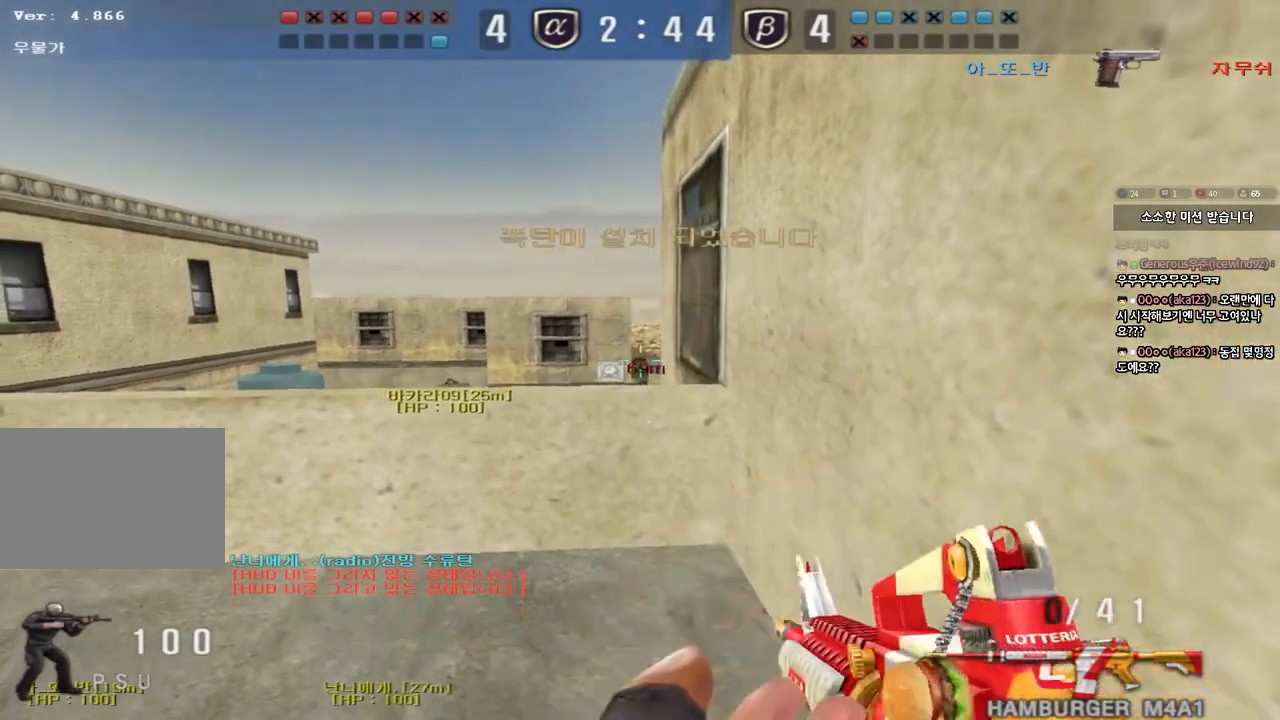
Gameplay with keyboard; each line is a JSON object with the keys held at the frame after it. "events" lists presses ("down") and releases ("up") of "a", "ctrl", "d", "e", "f", "q", "r", "s", "shift", "space", "tab" and "w" between this image and that frame as [ms after this image, input, new state], when the widget could be followed in between. No other keys are recorded. Mouse input is not recorded.
{"keys": ["a", "w"], "events": [[233, "w", "down"], [250, "a", "down"]]}
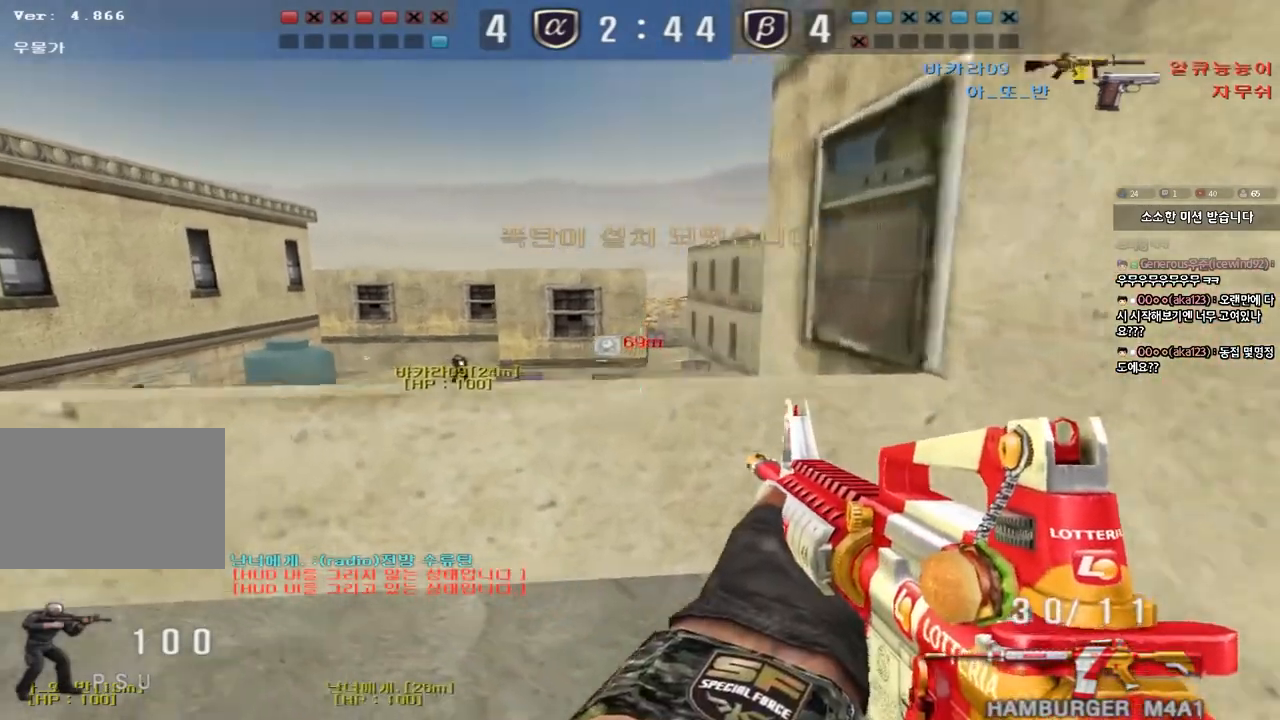
{"keys": ["a", "shift", "w"], "events": [[183, "shift", "down"], [200, "w", "up"], [217, "a", "up"], [233, "space", "down"], [300, "a", "down"], [300, "shift", "up"], [300, "space", "up"], [300, "w", "down"], [383, "shift", "down"]]}
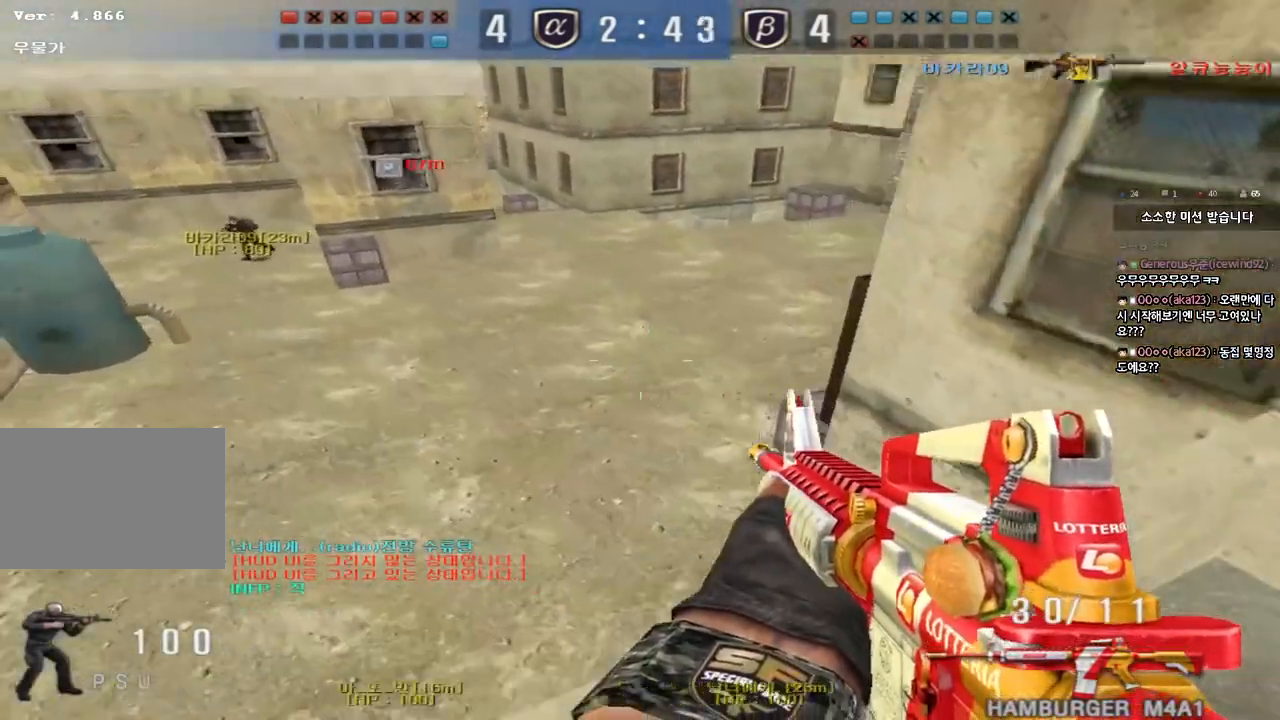
{"keys": ["a", "w"], "events": [[50, "shift", "up"], [83, "w", "up"], [100, "a", "up"], [283, "a", "down"], [283, "w", "down"]]}
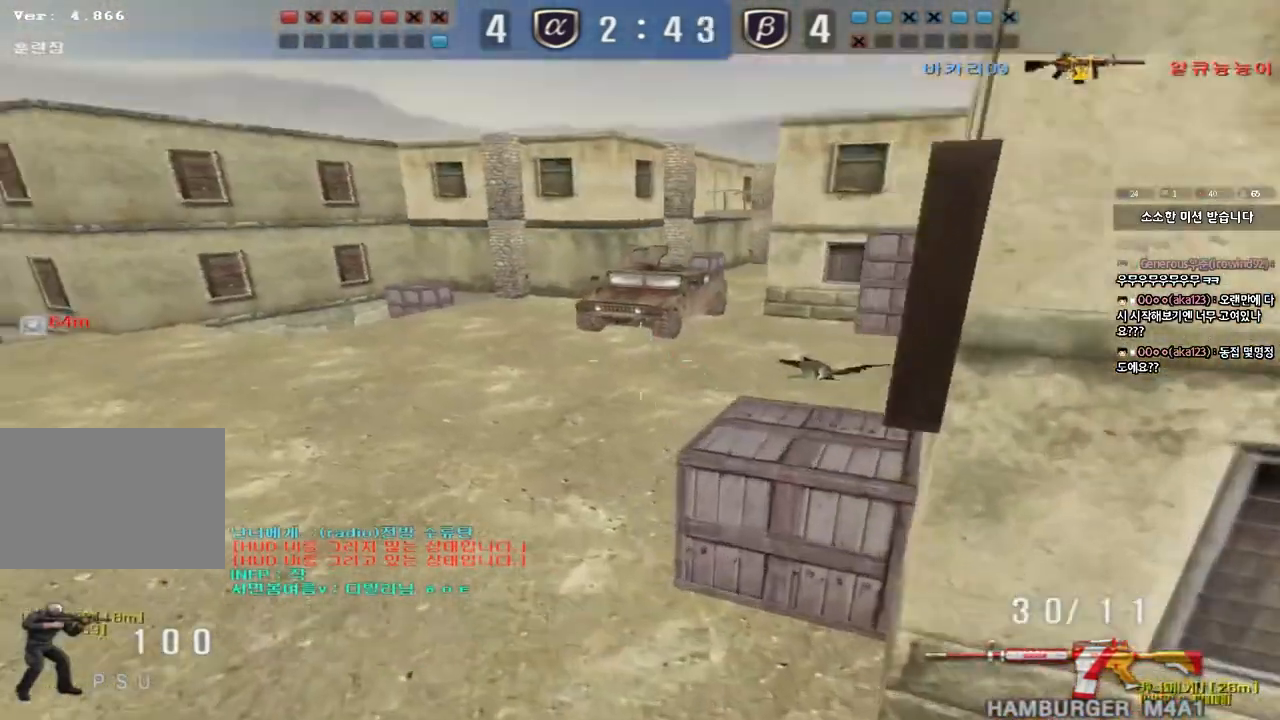
{"keys": ["d", "tab", "w"], "events": [[133, "a", "up"], [167, "d", "down"], [250, "tab", "down"]]}
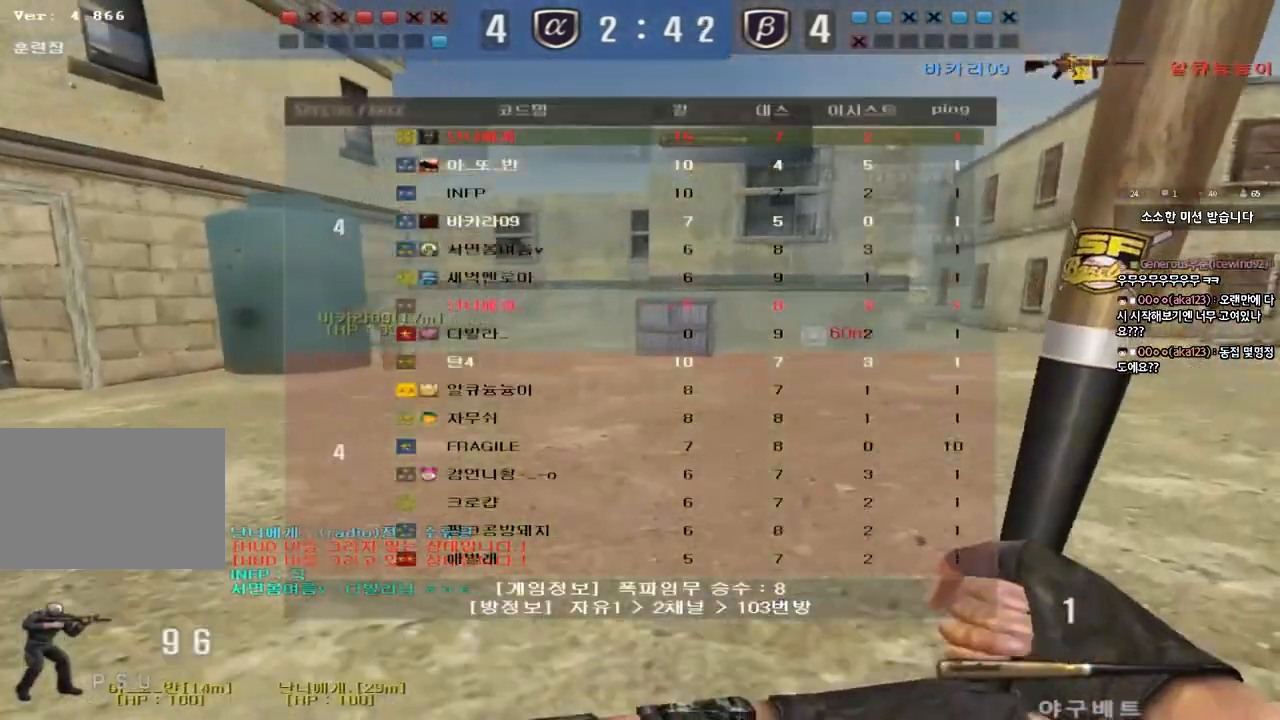
{"keys": ["d", "w"], "events": [[417, "tab", "up"]]}
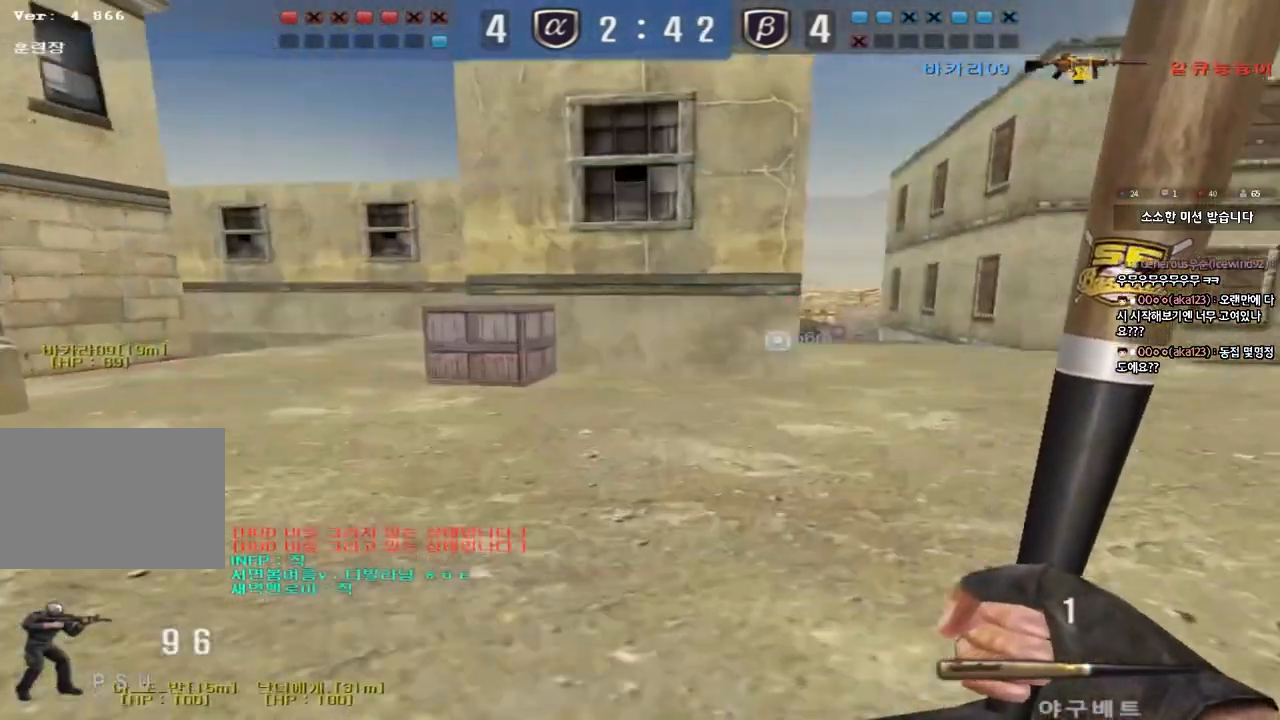
{"keys": ["d", "w"], "events": []}
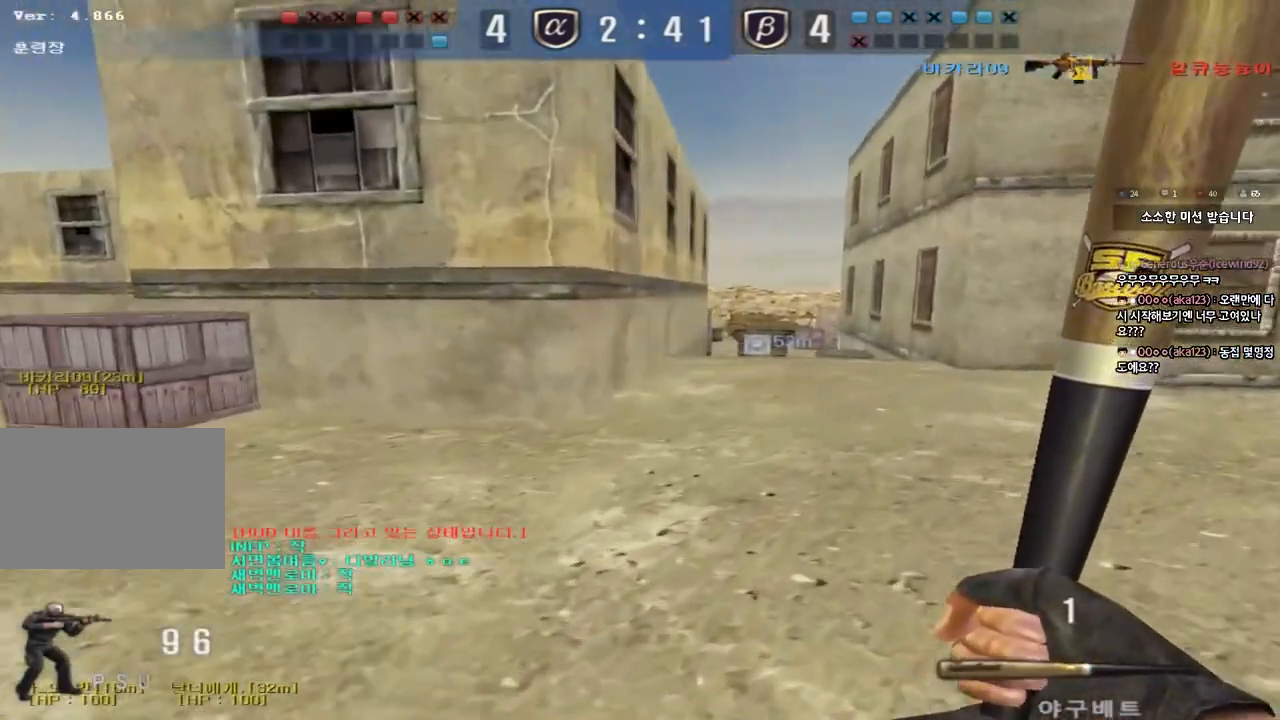
{"keys": ["d", "w"], "events": []}
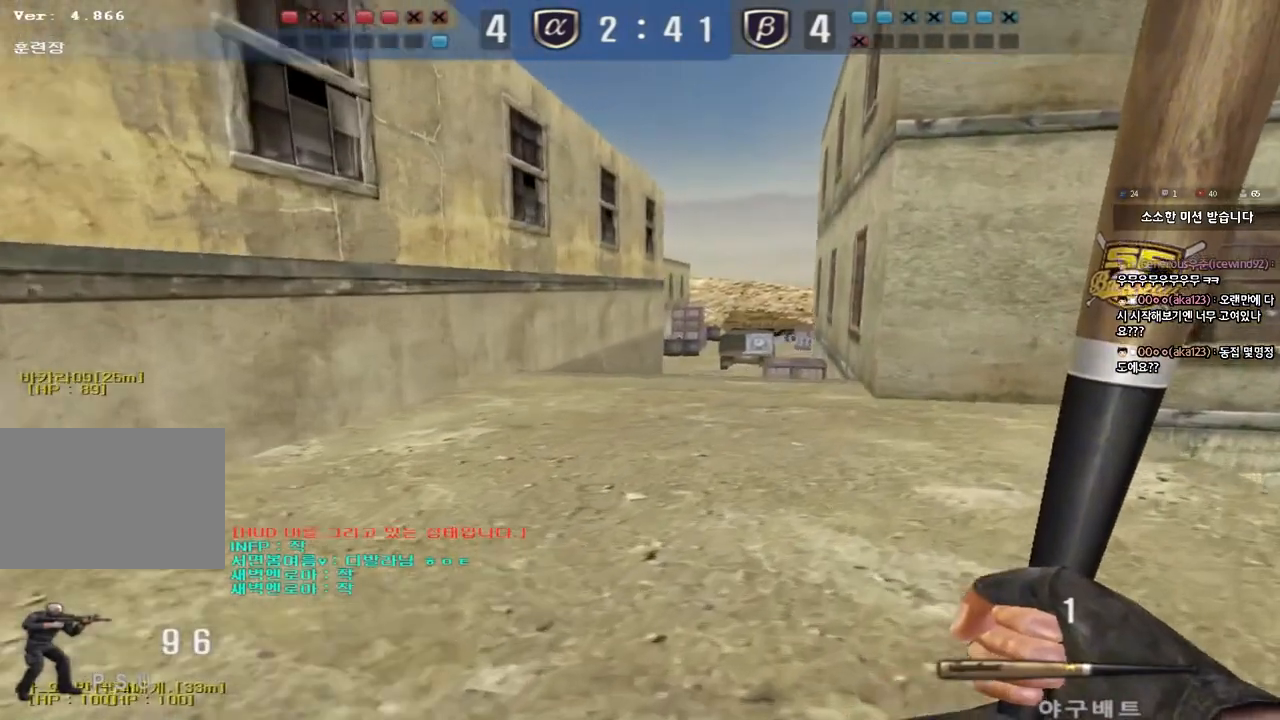
{"keys": ["d", "w"], "events": []}
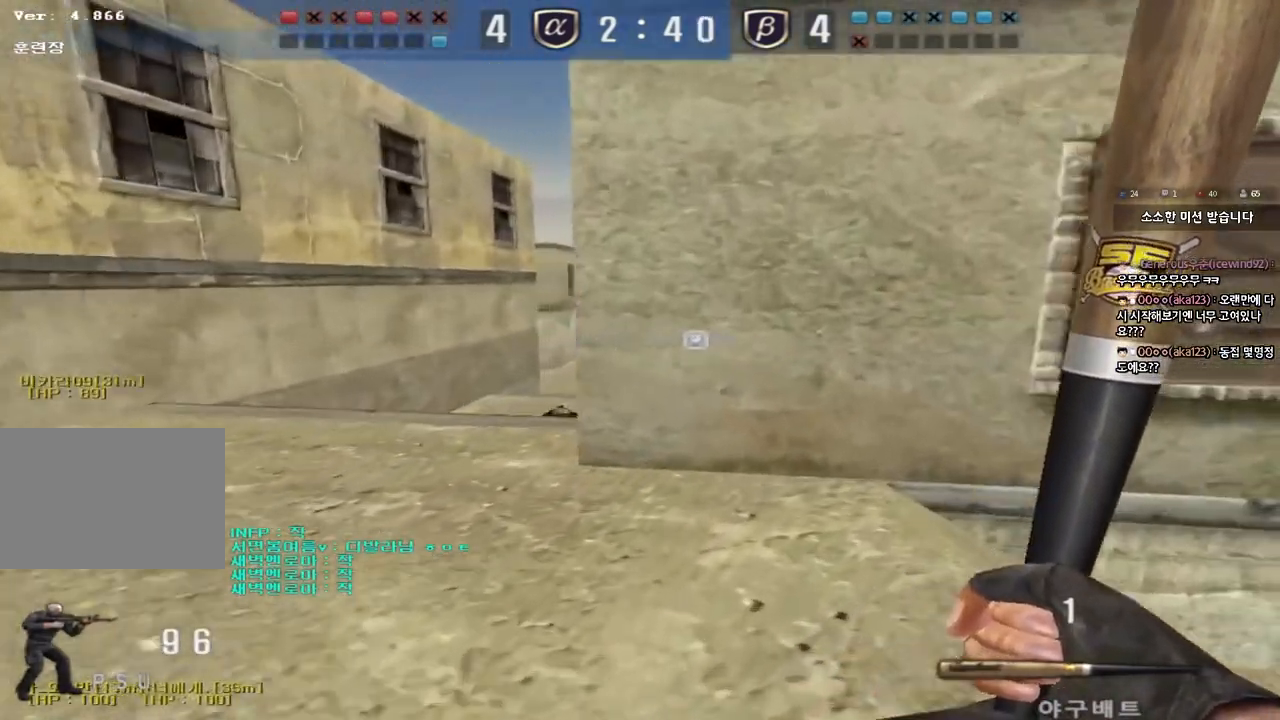
{"keys": ["a", "s"], "events": [[17, "w", "up"], [33, "d", "up"], [200, "a", "down"], [217, "w", "down"], [300, "w", "up"], [367, "space", "down"], [400, "s", "down"], [400, "w", "down"], [467, "space", "up"], [500, "w", "up"]]}
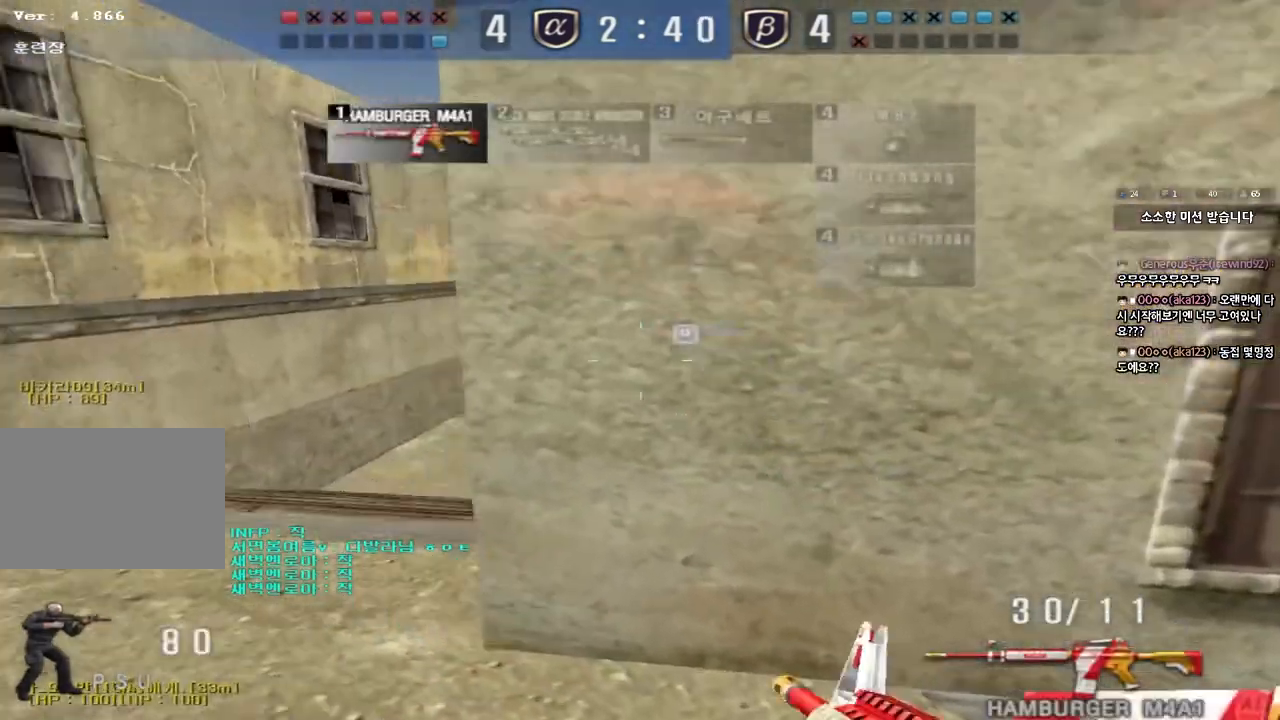
{"keys": ["d", "w"], "events": [[100, "s", "up"], [117, "a", "up"], [167, "d", "down"], [200, "w", "down"]]}
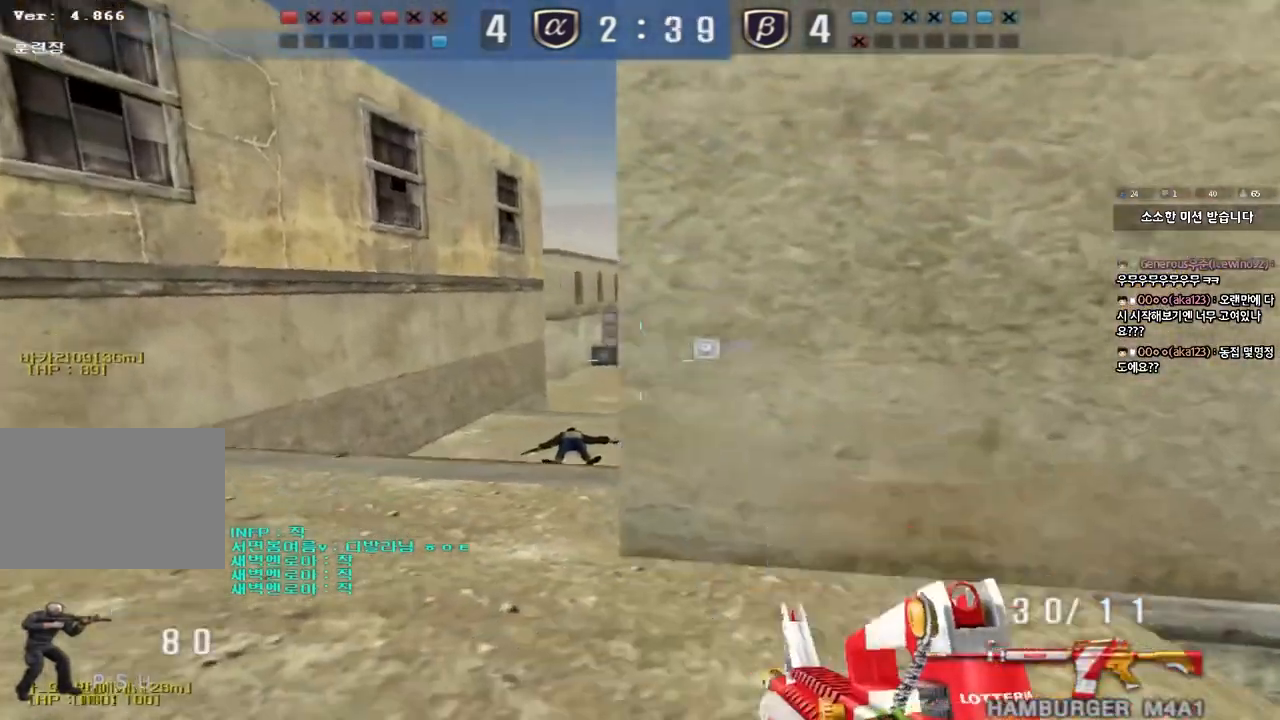
{"keys": ["d", "w"], "events": [[17, "w", "up"], [50, "d", "up"], [167, "a", "down"], [167, "s", "down"], [350, "s", "up"], [367, "a", "up"], [467, "d", "down"], [467, "w", "down"]]}
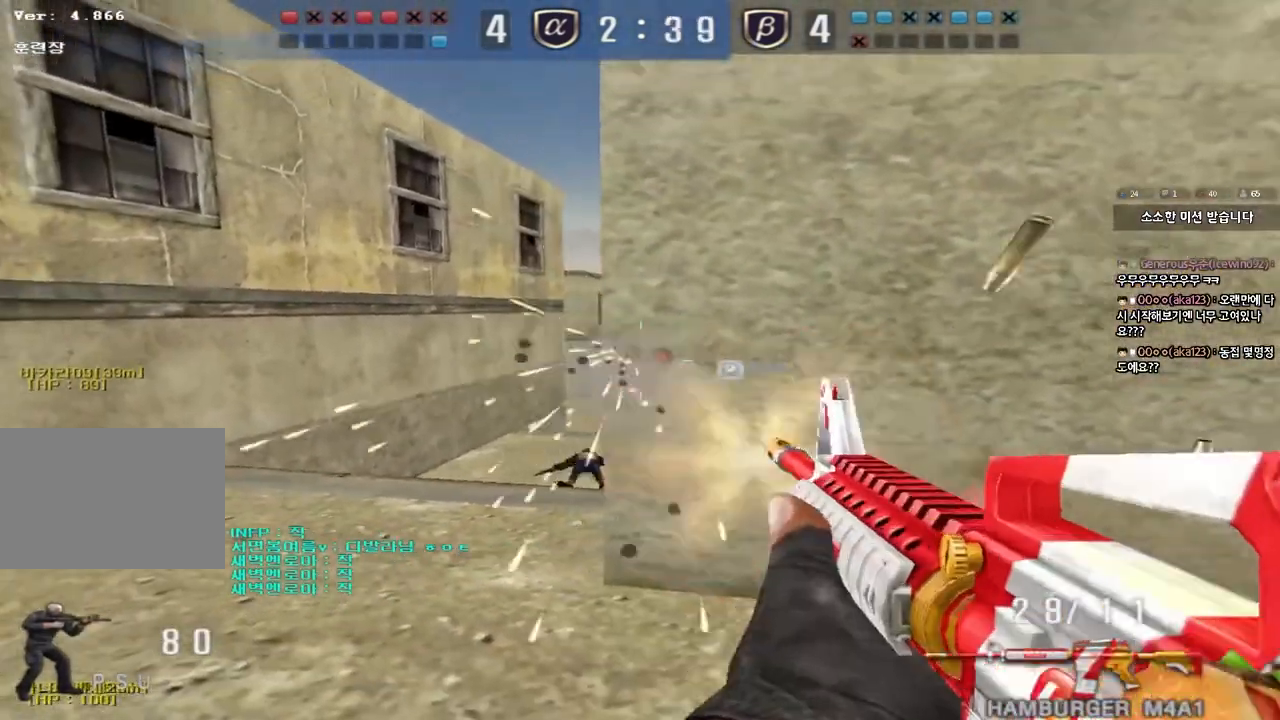
{"keys": ["space"], "events": [[150, "d", "up"], [150, "w", "up"], [217, "a", "down"], [217, "s", "down"], [467, "s", "up"], [500, "a", "up"], [500, "space", "down"]]}
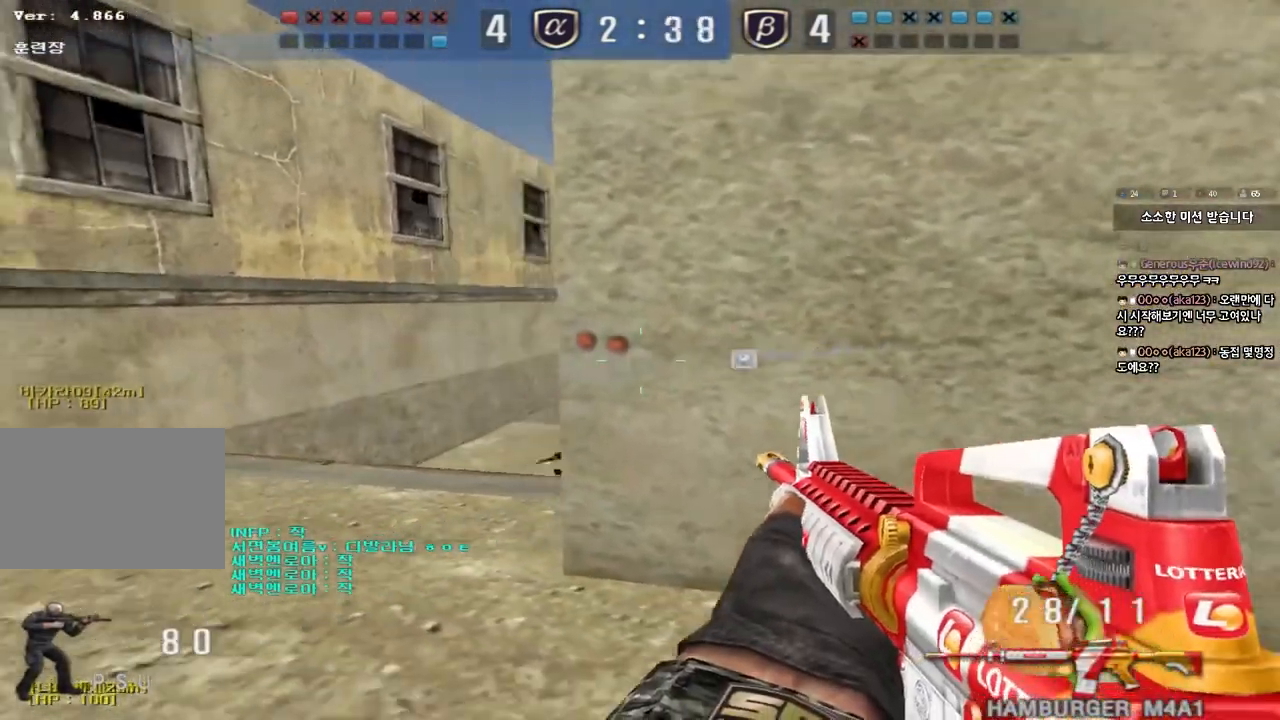
{"keys": ["a", "w"], "events": [[100, "d", "down"], [100, "space", "up"], [100, "w", "down"], [350, "d", "up"], [417, "a", "down"]]}
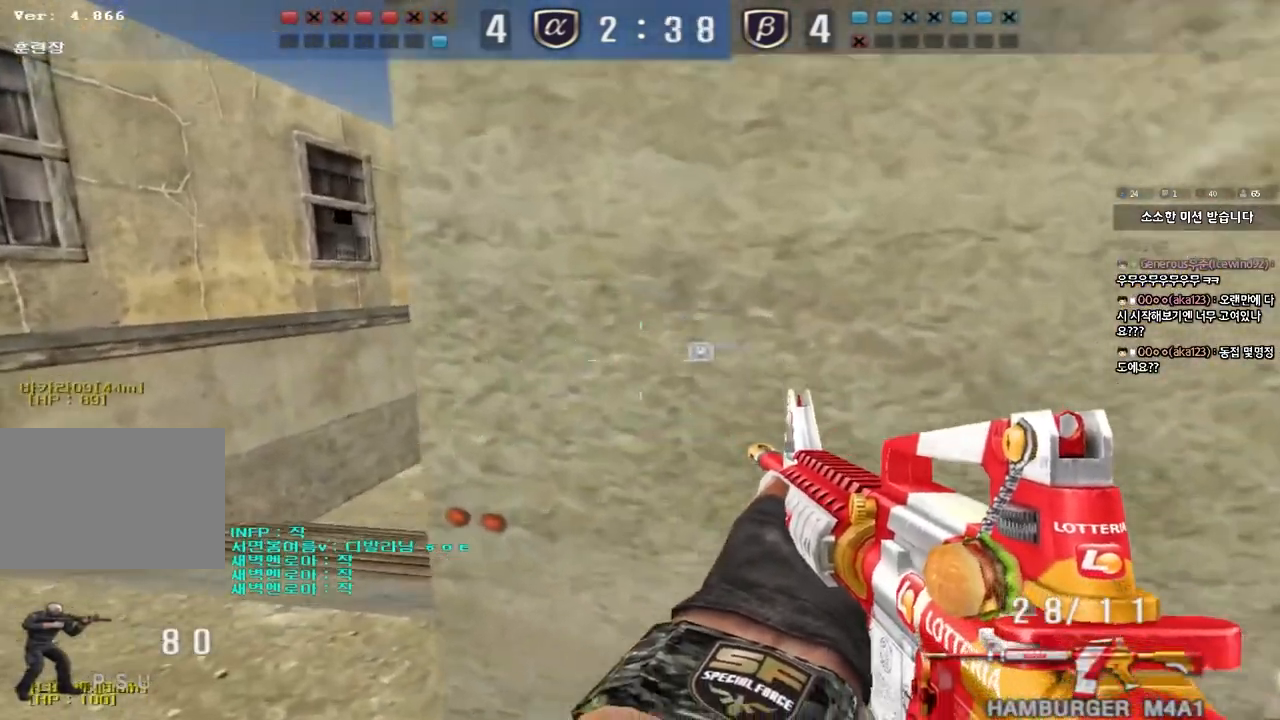
{"keys": ["a", "s"], "events": [[83, "a", "up"], [83, "w", "up"], [150, "d", "down"], [283, "d", "up"], [317, "a", "down"], [317, "s", "down"]]}
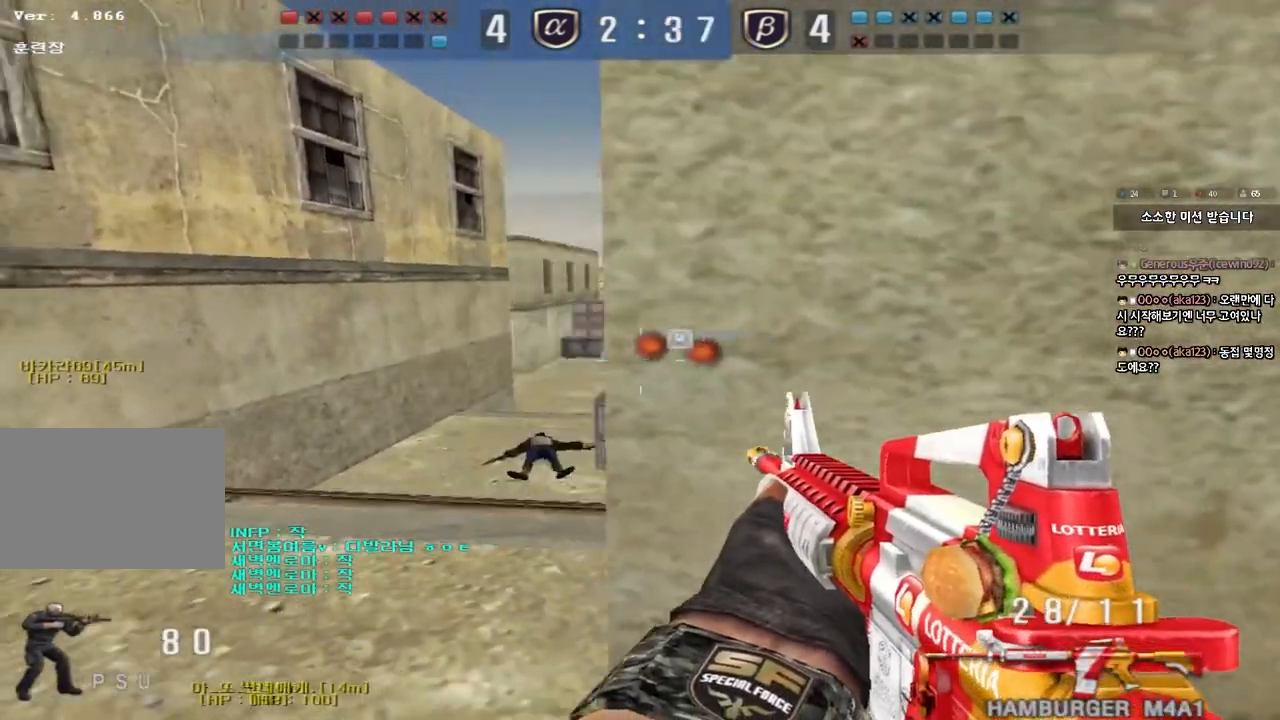
{"keys": [], "events": [[17, "s", "up"], [33, "ctrl", "down"], [33, "space", "down"], [50, "a", "up"], [83, "d", "down"], [83, "w", "down"], [117, "ctrl", "up"], [150, "space", "up"], [300, "w", "up"], [350, "d", "up"]]}
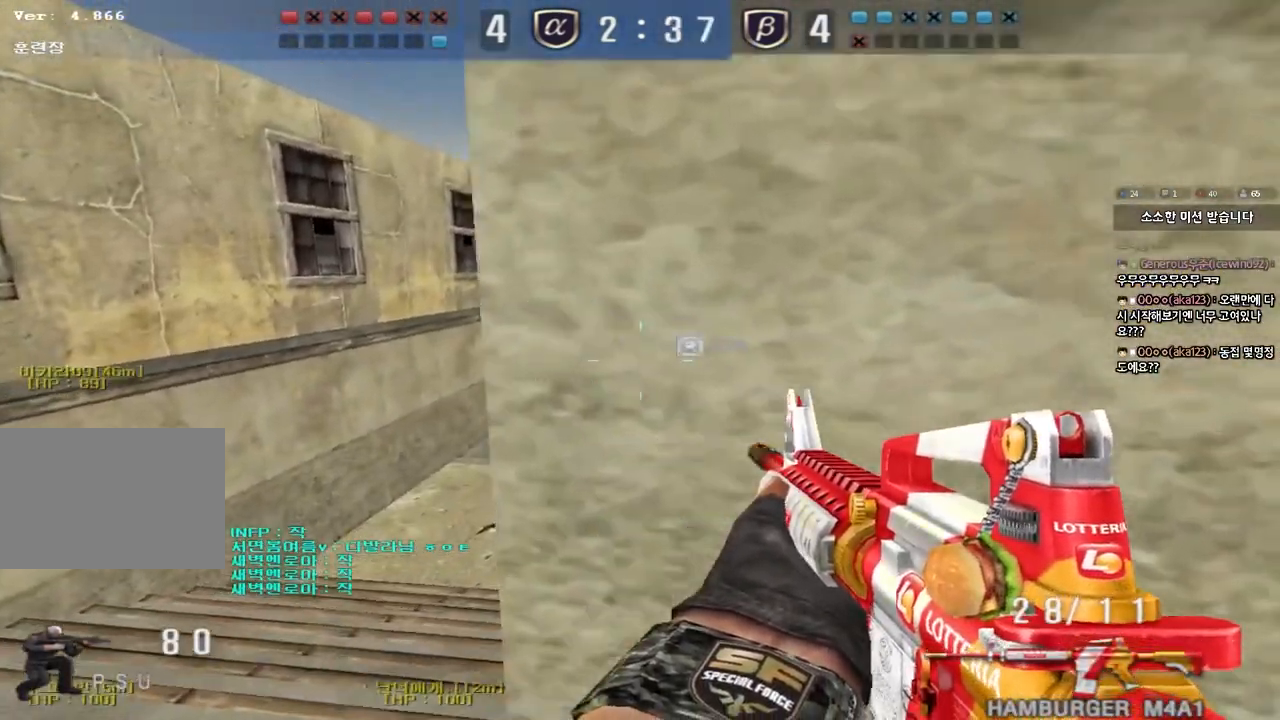
{"keys": ["shift"], "events": [[33, "a", "down"], [50, "w", "down"], [333, "shift", "down"], [333, "w", "up"], [367, "a", "up"]]}
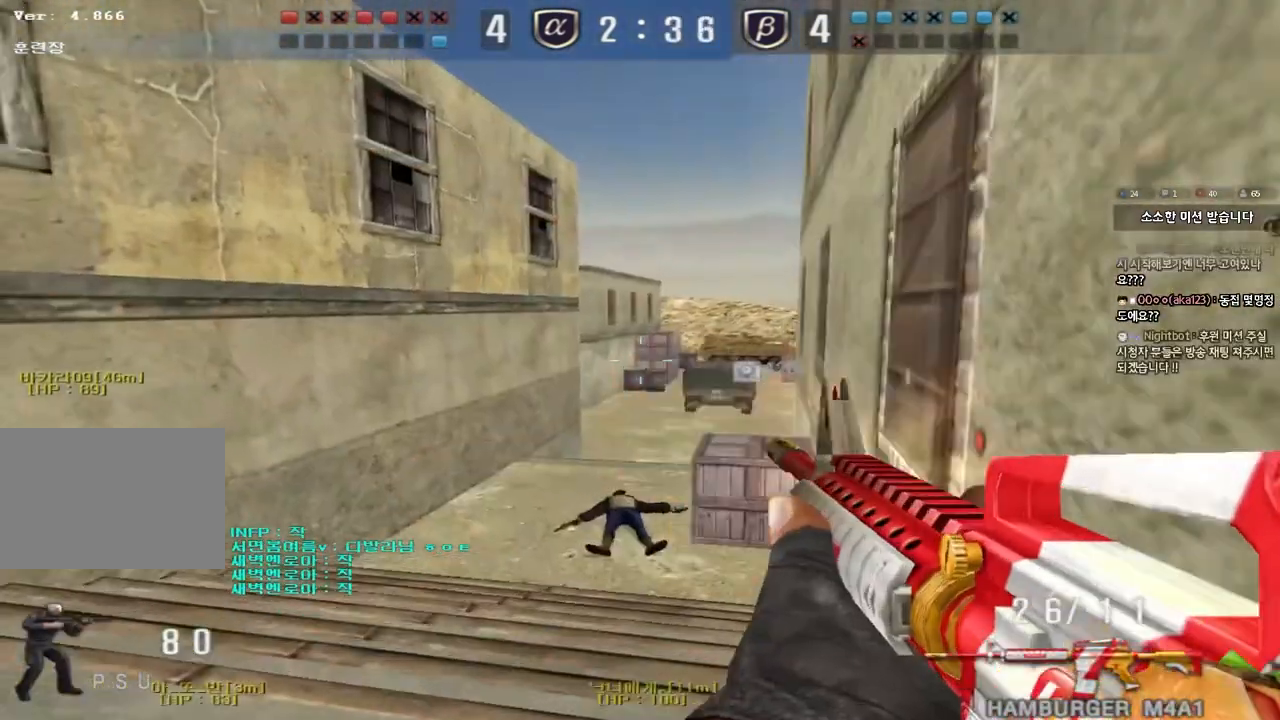
{"keys": ["shift"], "events": []}
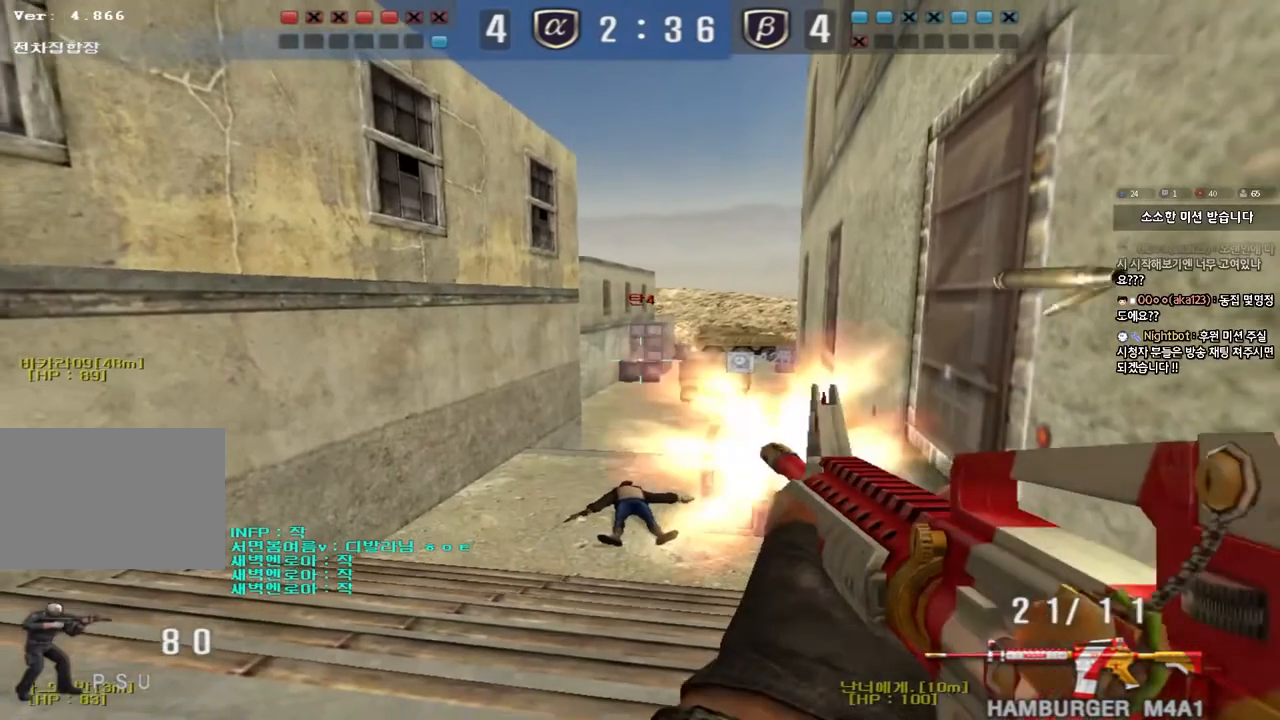
{"keys": ["shift"], "events": []}
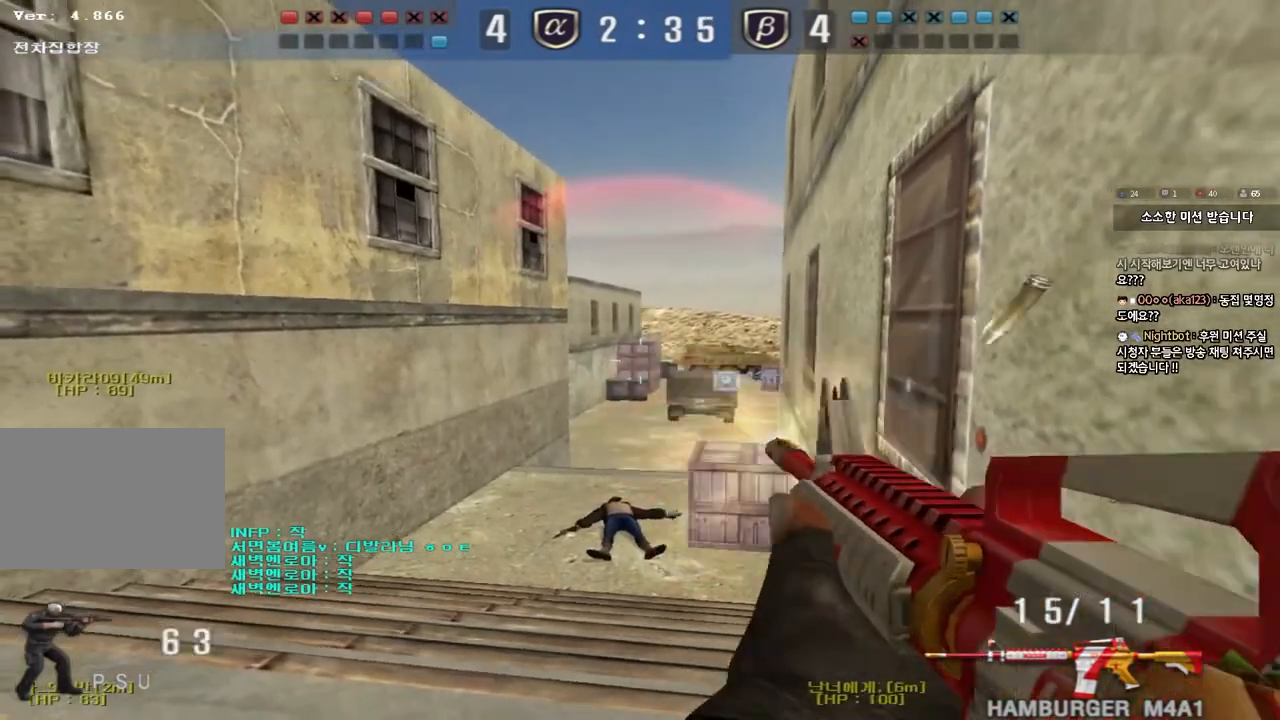
{"keys": ["shift"], "events": []}
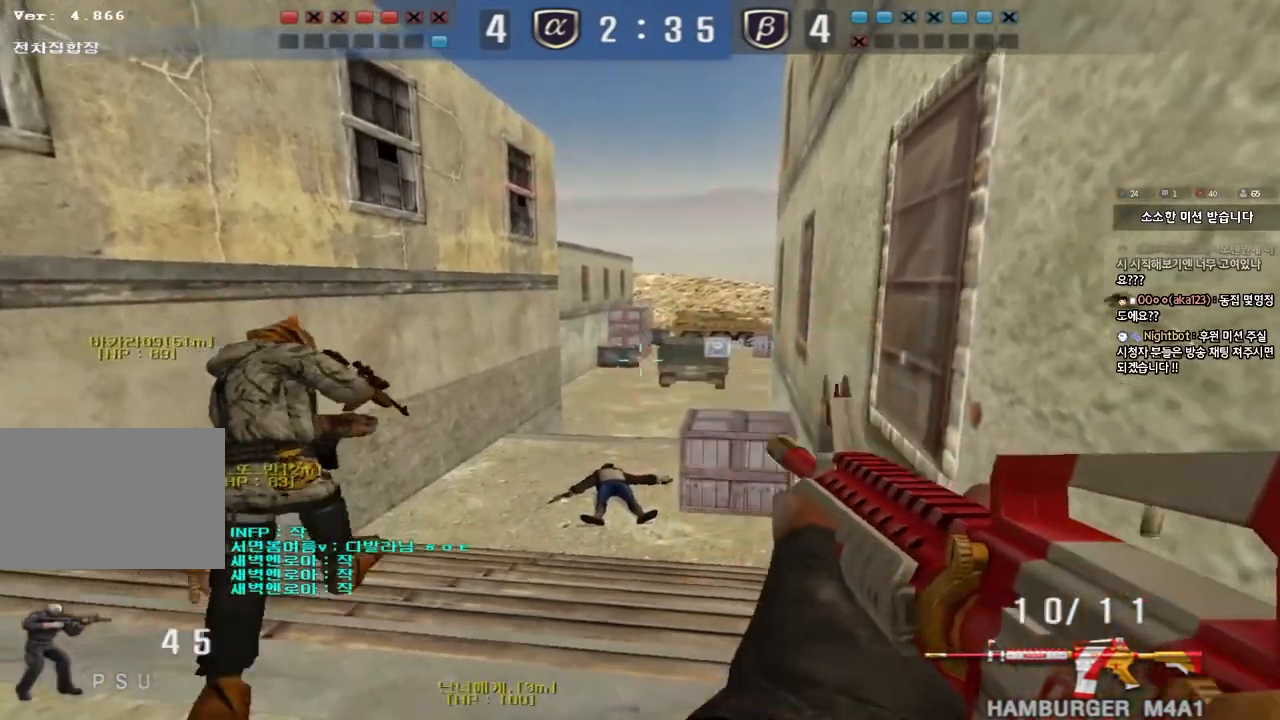
{"keys": ["a", "shift"], "events": [[500, "a", "down"]]}
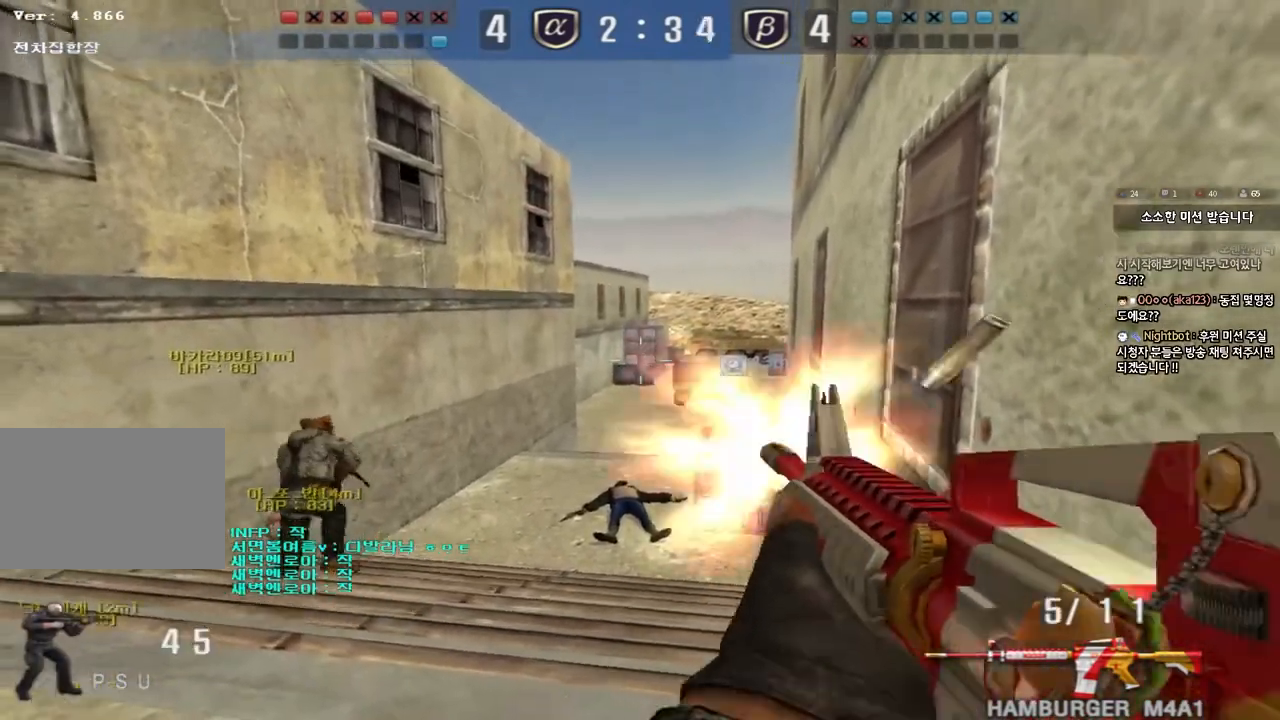
{"keys": ["d", "w"], "events": [[17, "w", "down"], [33, "shift", "up"], [50, "r", "down"], [117, "r", "up"], [217, "a", "up"], [250, "d", "down"]]}
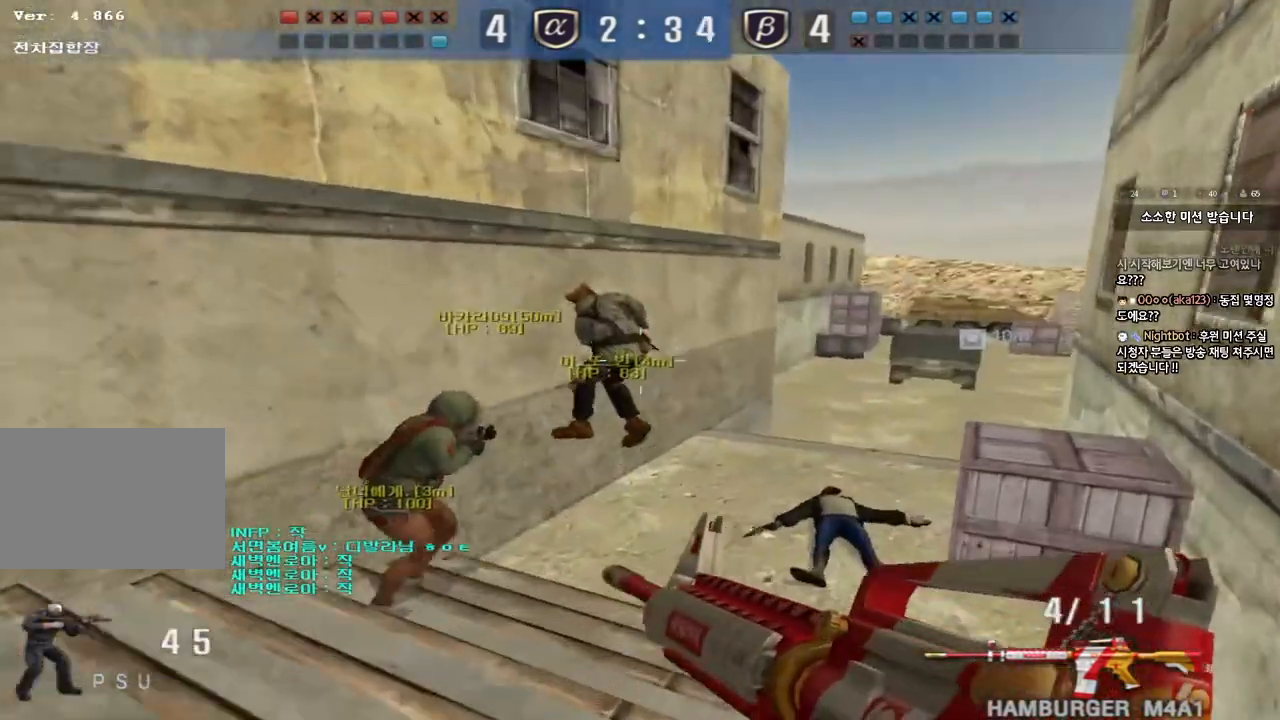
{"keys": [], "events": [[200, "shift", "down"], [217, "d", "up"], [217, "w", "up"], [250, "space", "down"], [350, "space", "up"], [383, "shift", "up"]]}
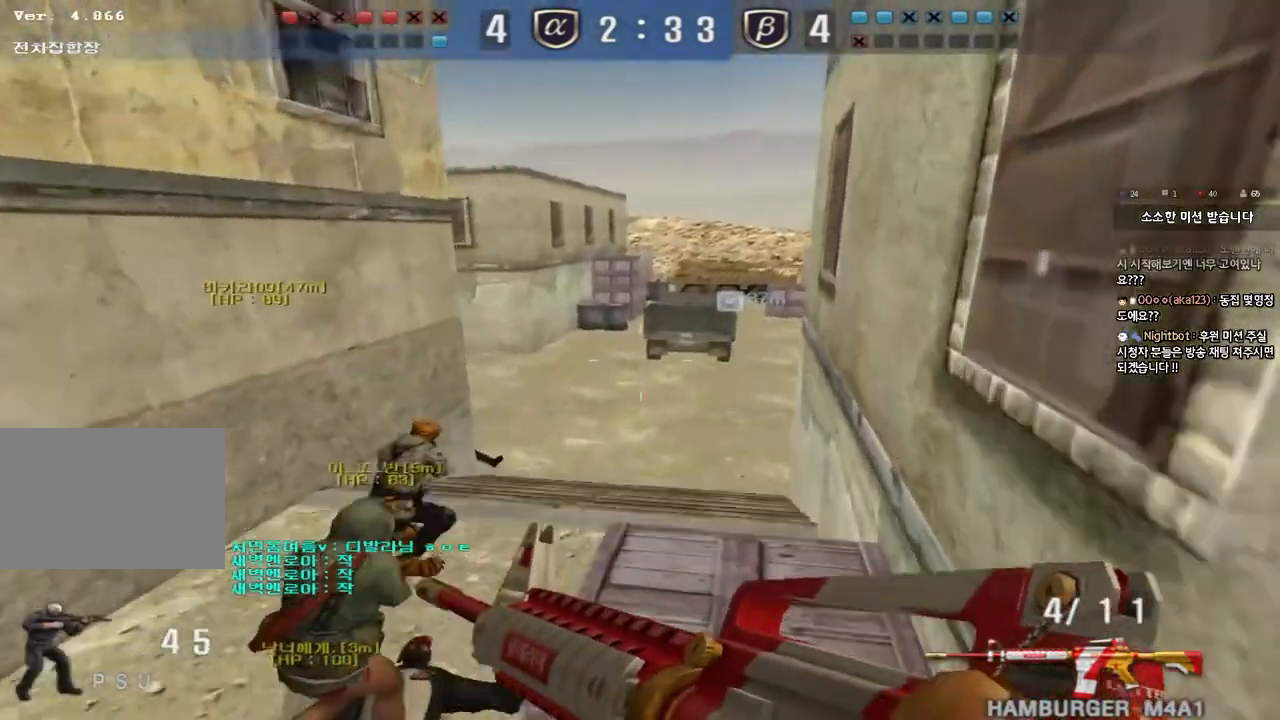
{"keys": ["a", "s", "space"], "events": [[350, "a", "down"], [350, "s", "down"], [417, "space", "down"]]}
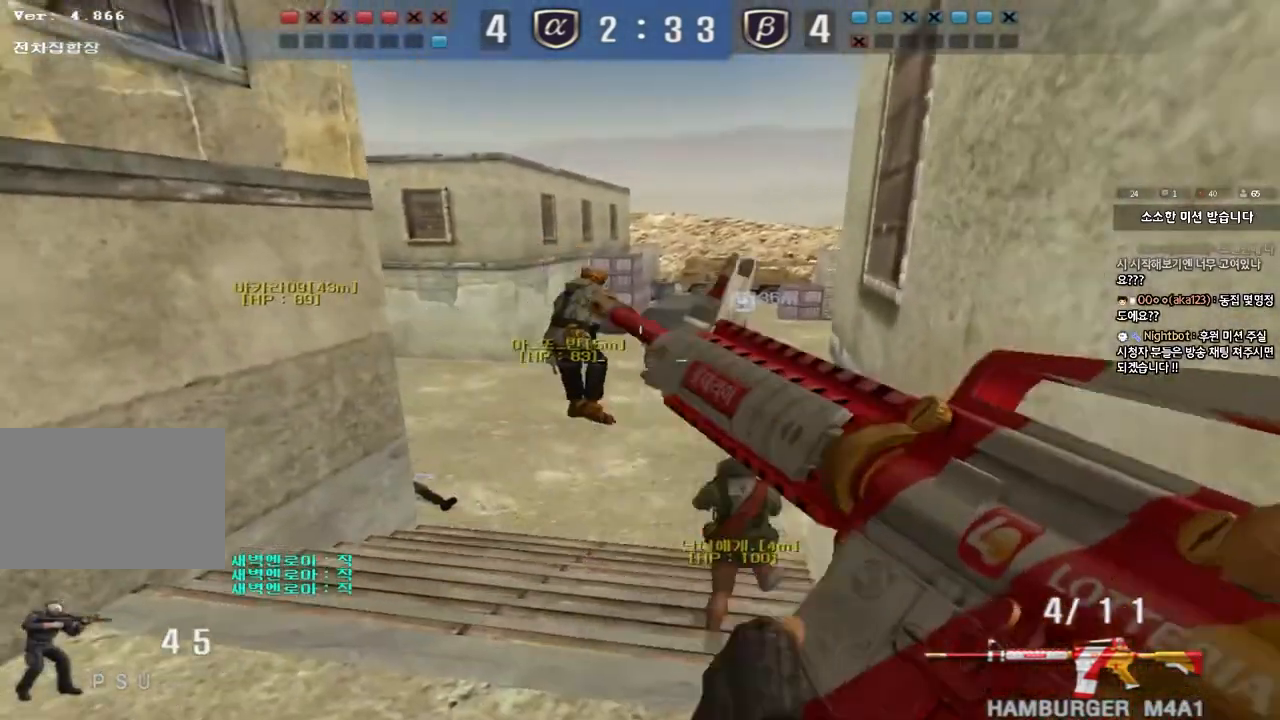
{"keys": ["d", "w"], "events": [[67, "space", "up"], [200, "a", "up"], [267, "d", "down"], [317, "s", "up"], [367, "d", "up"], [433, "w", "down"], [467, "d", "down"]]}
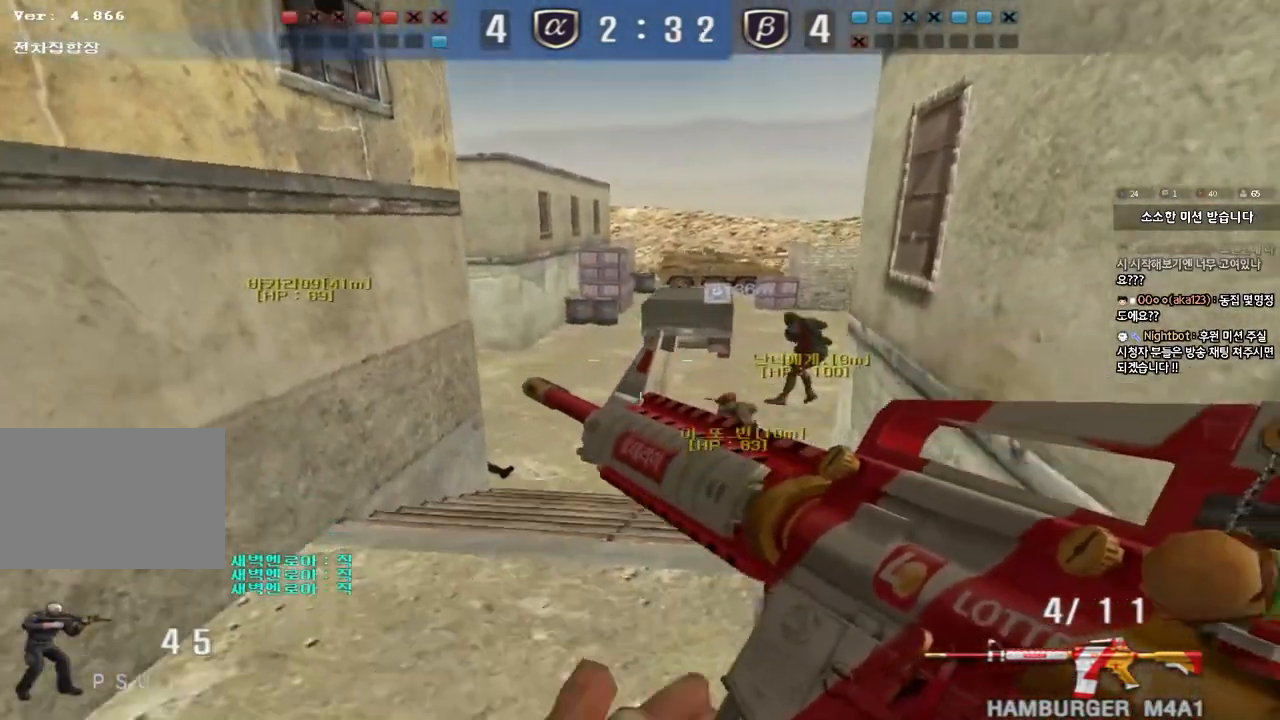
{"keys": ["ctrl"], "events": [[233, "d", "up"], [233, "w", "up"], [283, "ctrl", "down"]]}
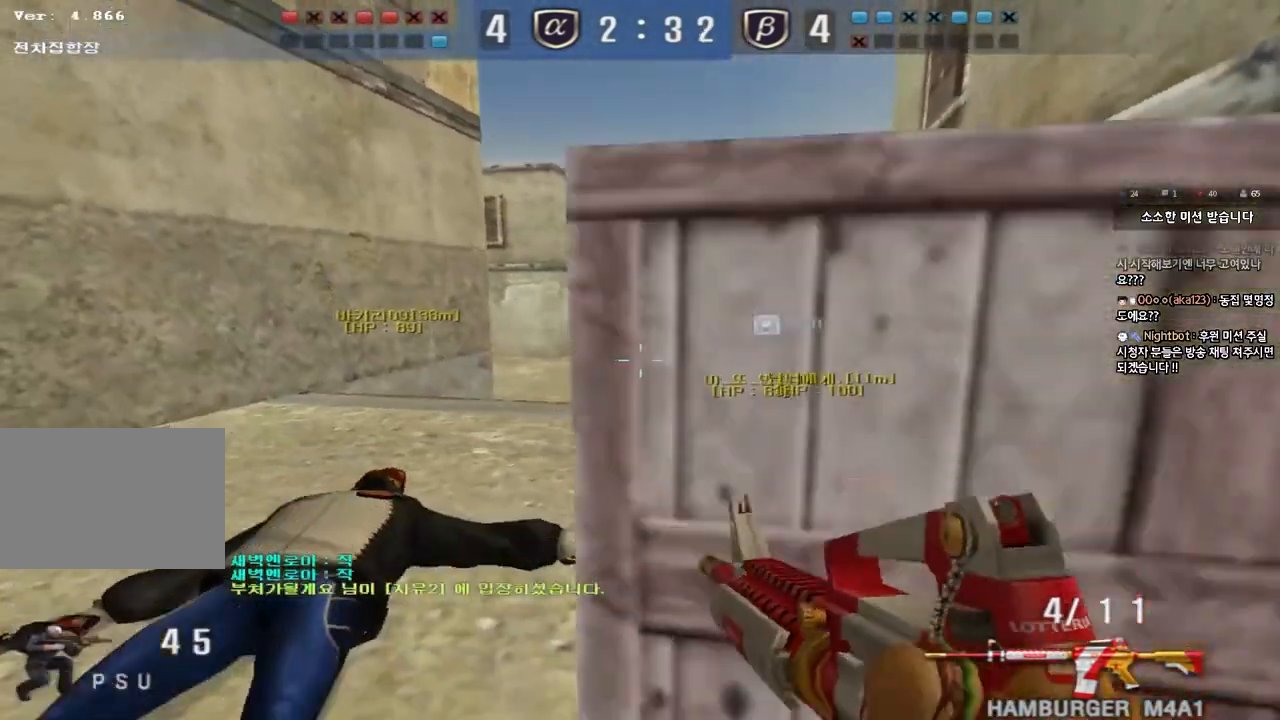
{"keys": [], "events": [[150, "d", "down"], [150, "w", "down"], [183, "ctrl", "up"], [317, "ctrl", "down"], [333, "space", "down"], [450, "ctrl", "up"], [450, "d", "up"], [450, "space", "up"], [450, "w", "up"]]}
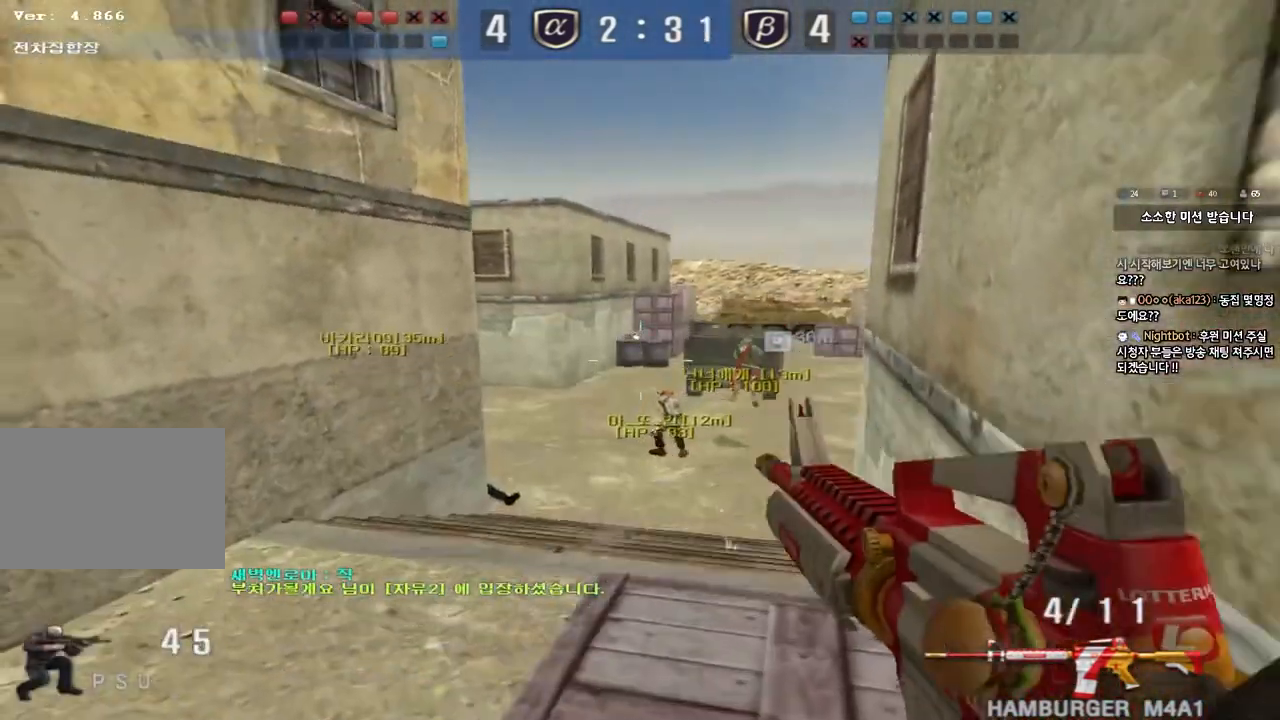
{"keys": ["a", "shift", "w"], "events": [[200, "shift", "down"], [483, "a", "down"], [500, "w", "down"]]}
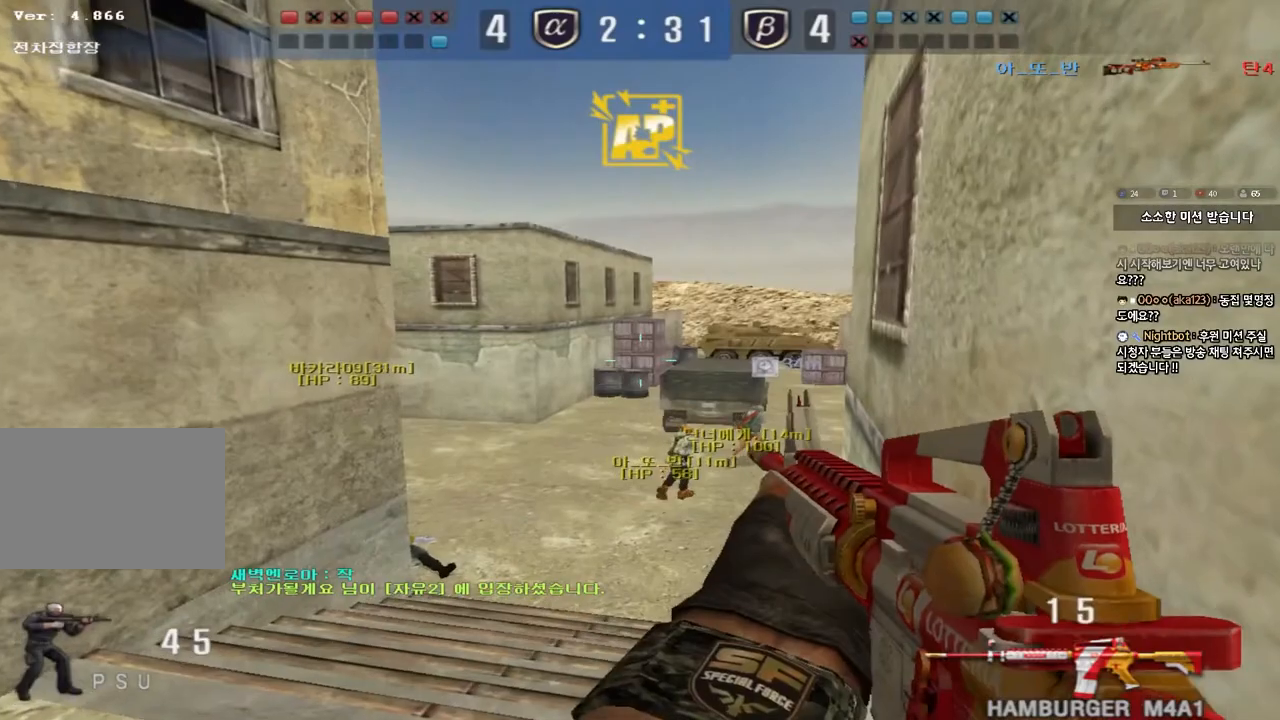
{"keys": ["a", "w"], "events": [[17, "shift", "up"]]}
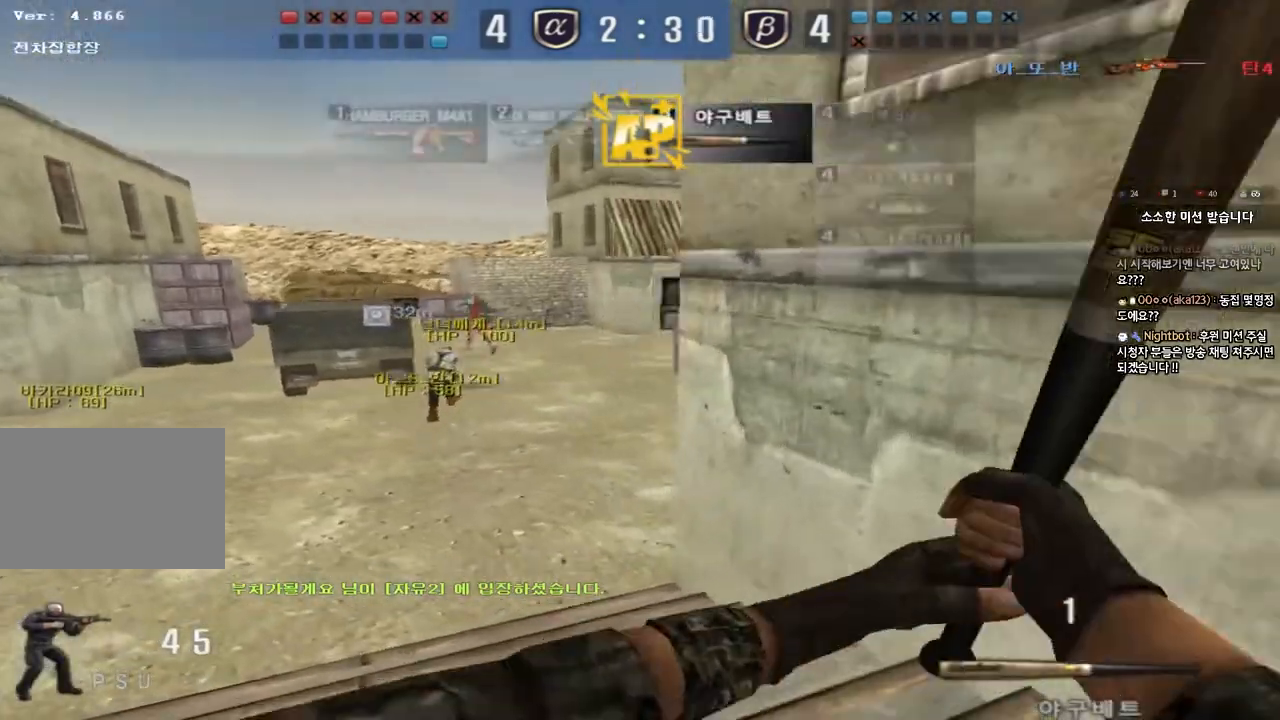
{"keys": ["shift", "space"], "events": [[350, "shift", "down"], [367, "a", "up"], [367, "w", "up"], [400, "space", "down"]]}